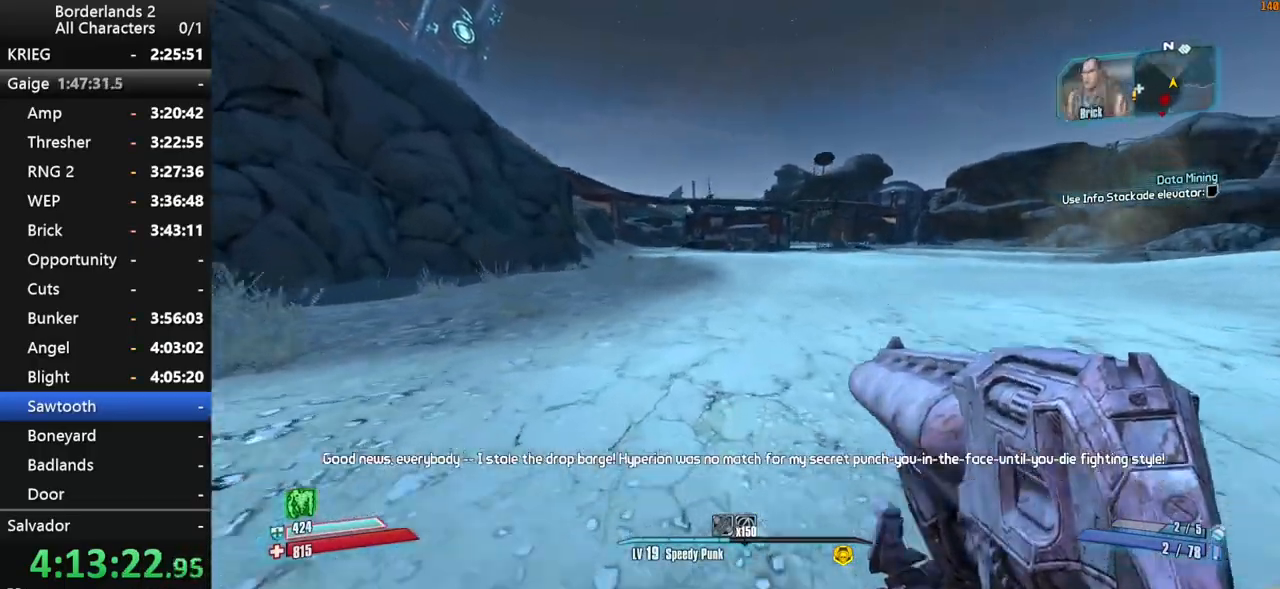
Gameplay with keyboard and mouse; each line is a JSON object with the keys and mouse buttons held at the frame after it. "events" lists presses ("down") and releases ("up") of "1", "2", "3", "4", "a", "b", "c", "ctrl", "d", "down", "e", "end", "escape", "f", "g", "left", "q", "r", "return", "right", "s", "shift", "space", "t", "tab", "up", "v", "w", "x", "y", "z", "mouse_left", "mouse_middle", "mouse_right", "mouse_wheel_up" and "mouse_wheel_down" between this image and that frame as [ms after this image, input, new state], when the widget could be followed in between. "mouse_left", "mouse_middle", "mouse_right", "mouse_wheel_up", "mouse_wheel_down" = the "left", "middle", "right", "wheel_up", "wheel_down" buttons of the "mouse" list. No other keys are recorded. Not read: mouse_move.
{"keys": ["space", "w"], "mouse": [], "events": [[150, "space", "down"]]}
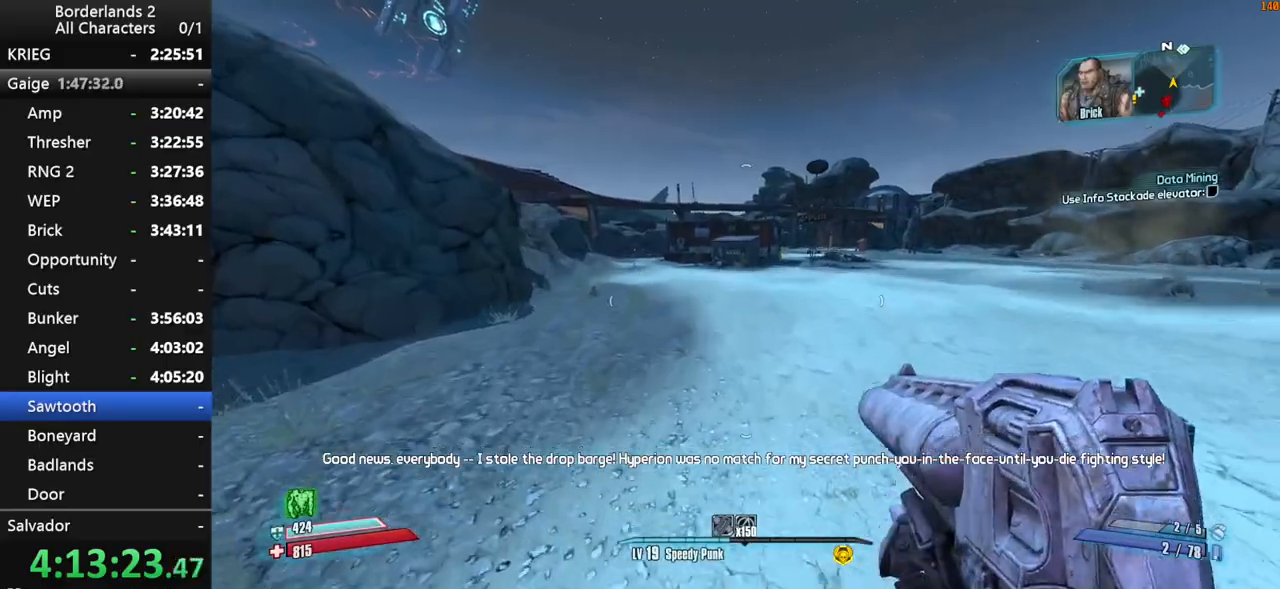
{"keys": ["a", "w"], "mouse": [], "events": [[117, "a", "down"], [250, "space", "up"]]}
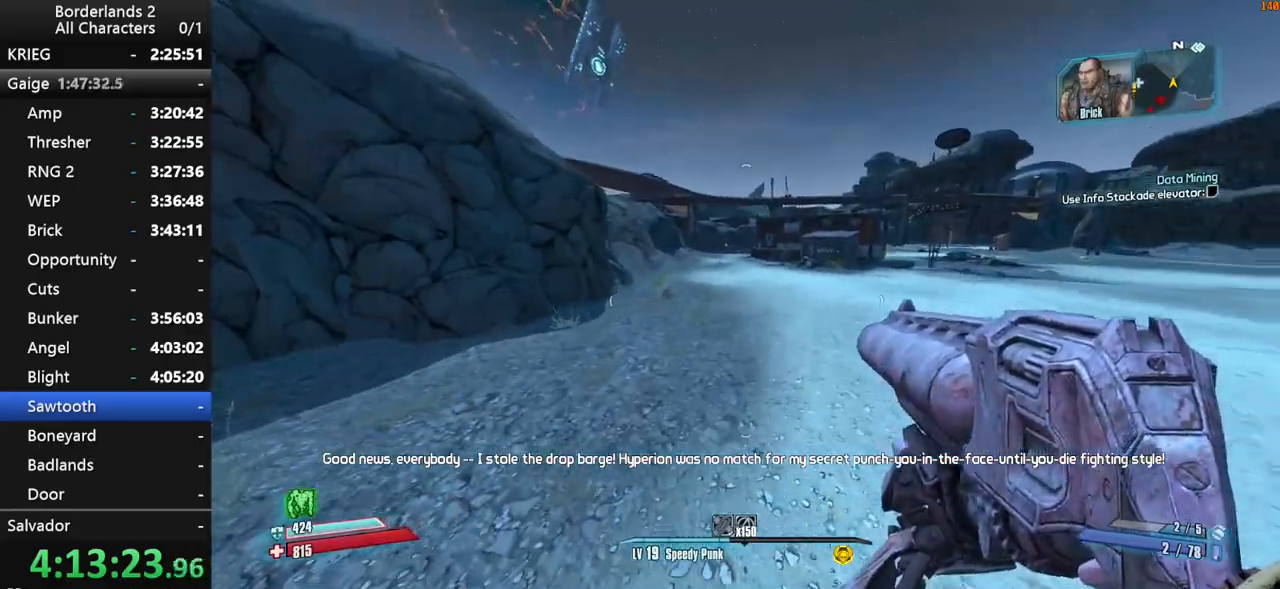
{"keys": ["shift", "space", "w"], "mouse": [], "events": [[317, "a", "up"], [467, "shift", "down"], [500, "space", "down"]]}
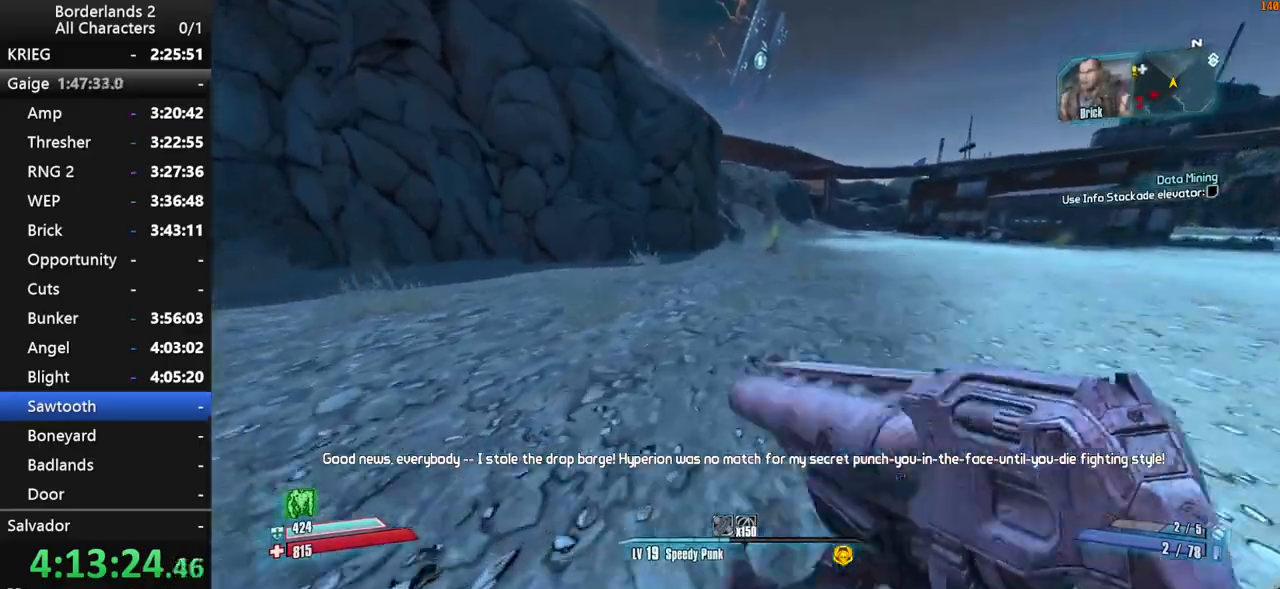
{"keys": ["shift", "w"], "mouse": ["wheel_down"], "events": [[234, "space", "up"], [284, "mouse_wheel_down", "down"]]}
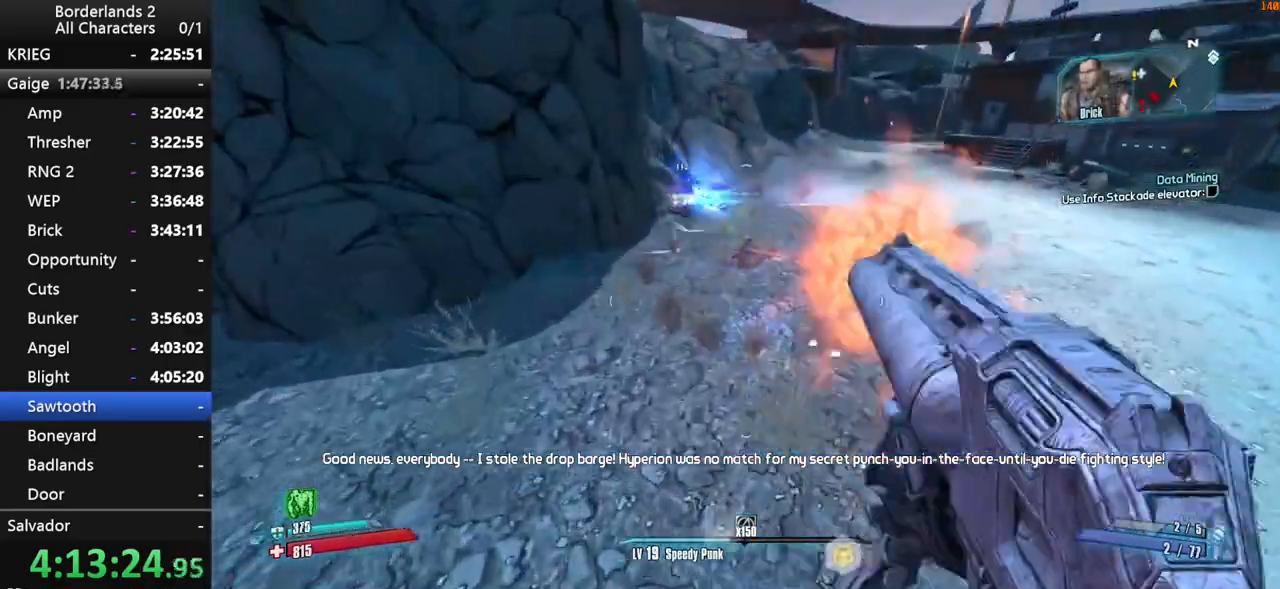
{"keys": ["w"], "mouse": [], "events": [[167, "shift", "up"], [350, "mouse_wheel_down", "up"], [400, "mouse_wheel_up", "down"], [450, "mouse_wheel_up", "up"]]}
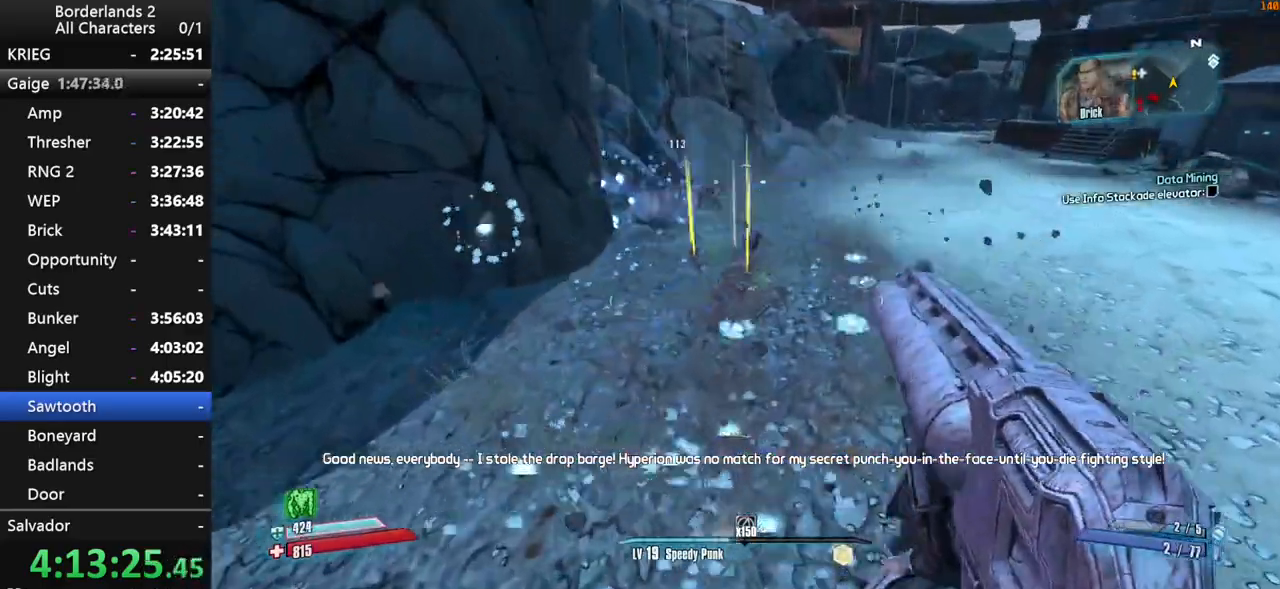
{"keys": ["w"], "mouse": [], "events": [[217, "shift", "down"], [317, "shift", "up"], [367, "d", "down"], [367, "shift", "down"], [450, "shift", "up"], [500, "d", "up"]]}
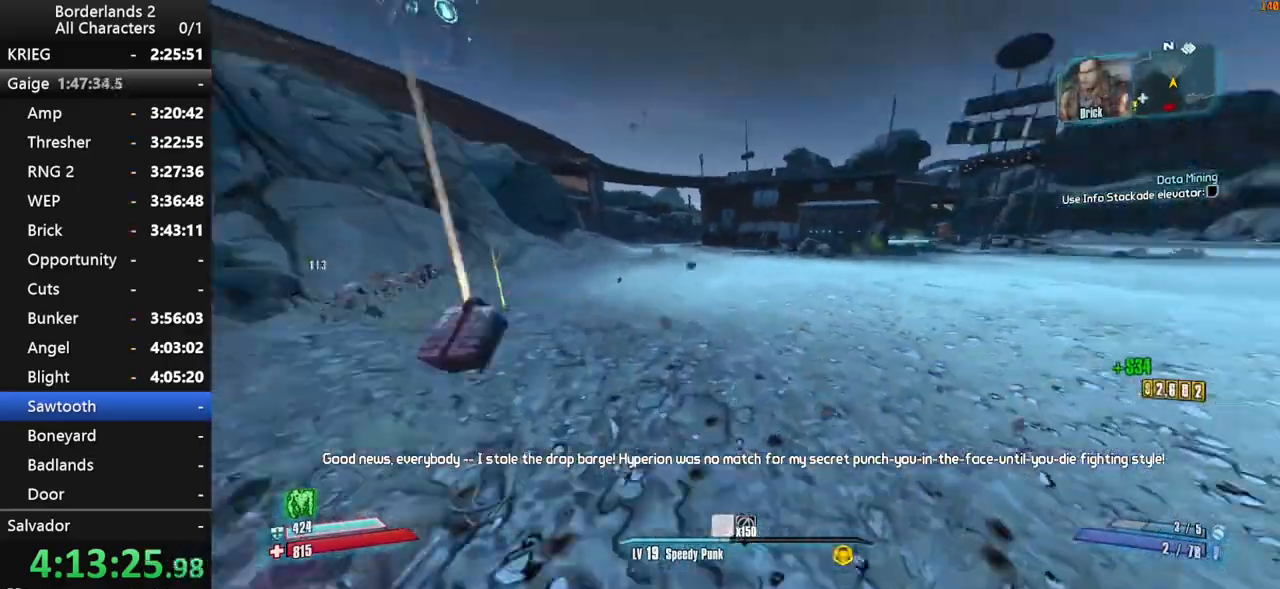
{"keys": ["w"], "mouse": [], "events": []}
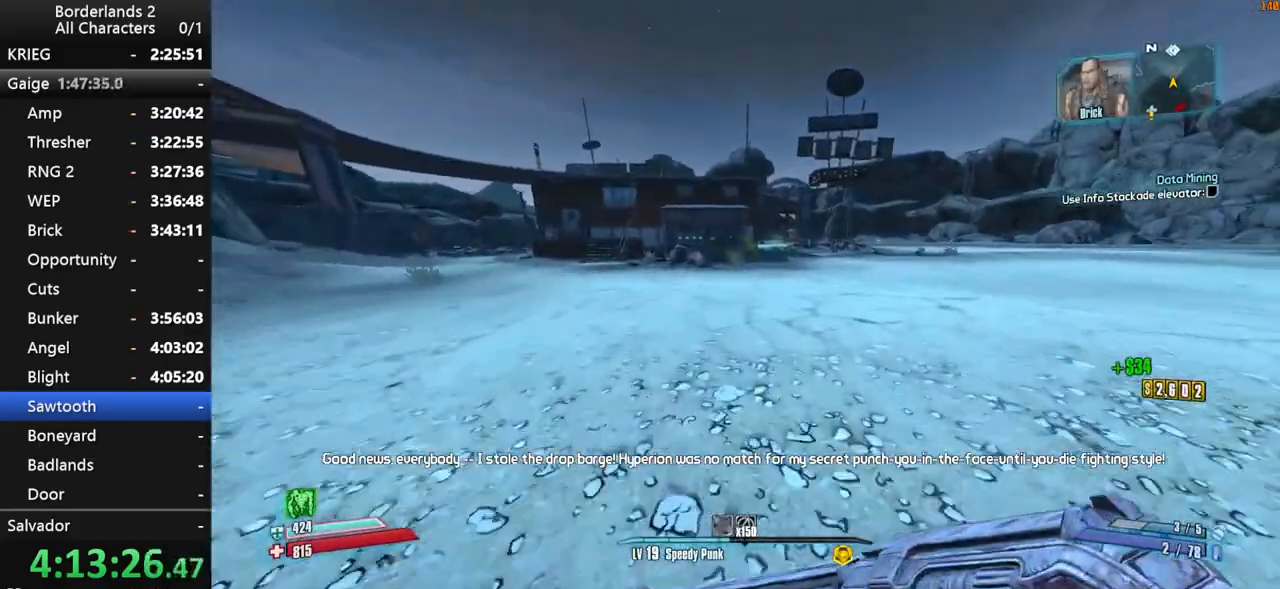
{"keys": ["space", "w"], "mouse": [], "events": [[300, "space", "down"]]}
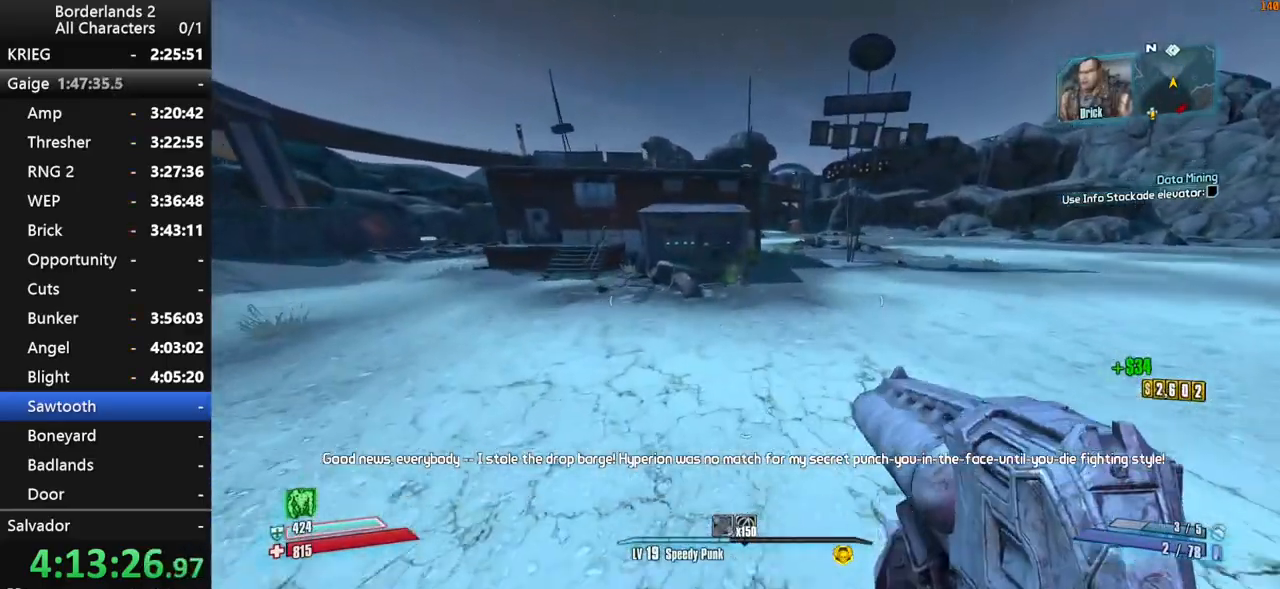
{"keys": ["w"], "mouse": ["wheel_down"], "events": [[84, "space", "up"], [500, "mouse_wheel_down", "down"]]}
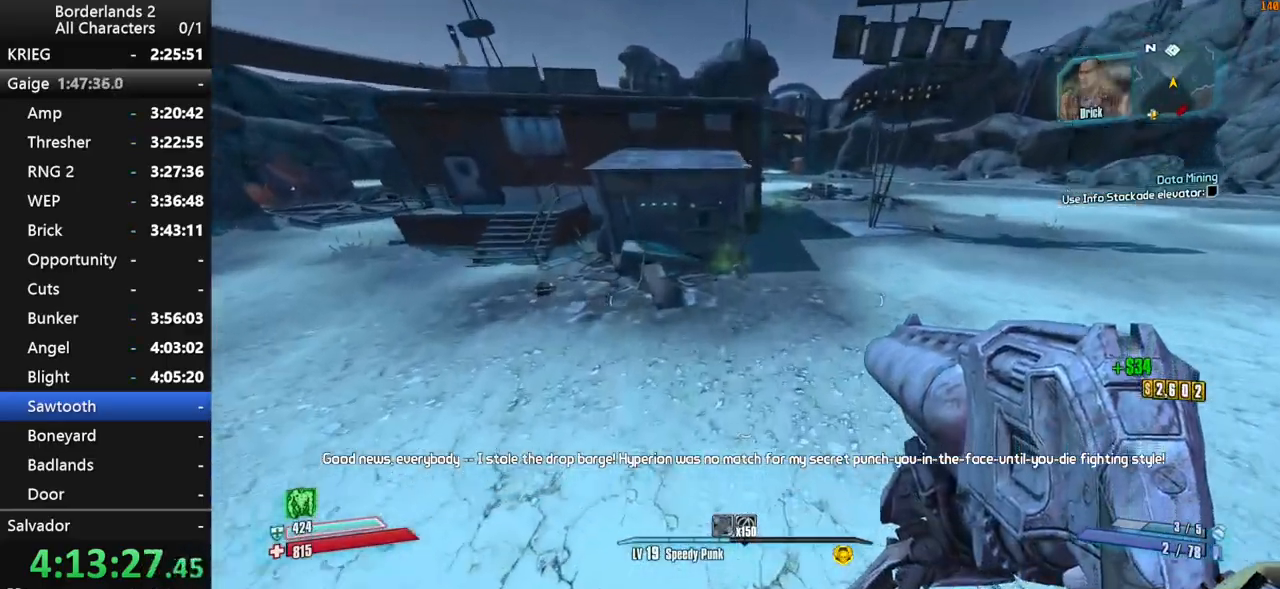
{"keys": ["shift", "w"], "mouse": [], "events": [[434, "mouse_wheel_down", "up"], [467, "shift", "down"]]}
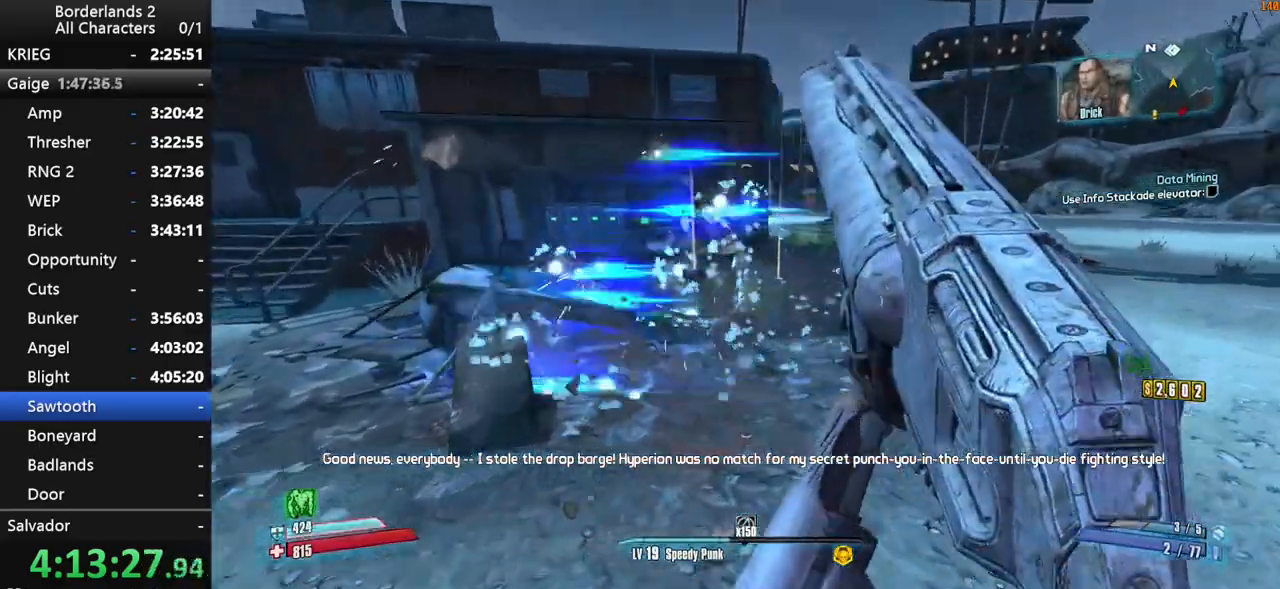
{"keys": ["g", "space", "w"], "mouse": [], "events": [[67, "shift", "up"], [117, "shift", "down"], [167, "d", "down"], [217, "shift", "up"], [250, "d", "up"], [400, "space", "down"], [484, "g", "down"]]}
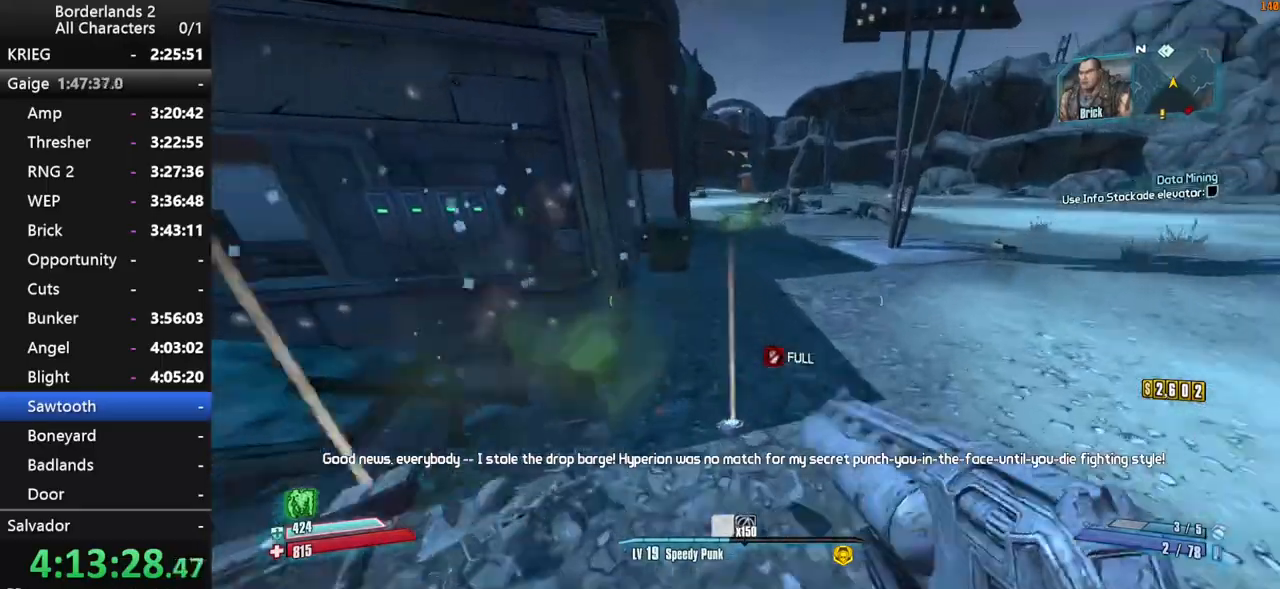
{"keys": ["a", "shift", "w"], "mouse": ["wheel_down"], "events": [[84, "g", "up"], [84, "space", "up"], [417, "a", "down"], [450, "shift", "down"], [500, "mouse_wheel_down", "down"]]}
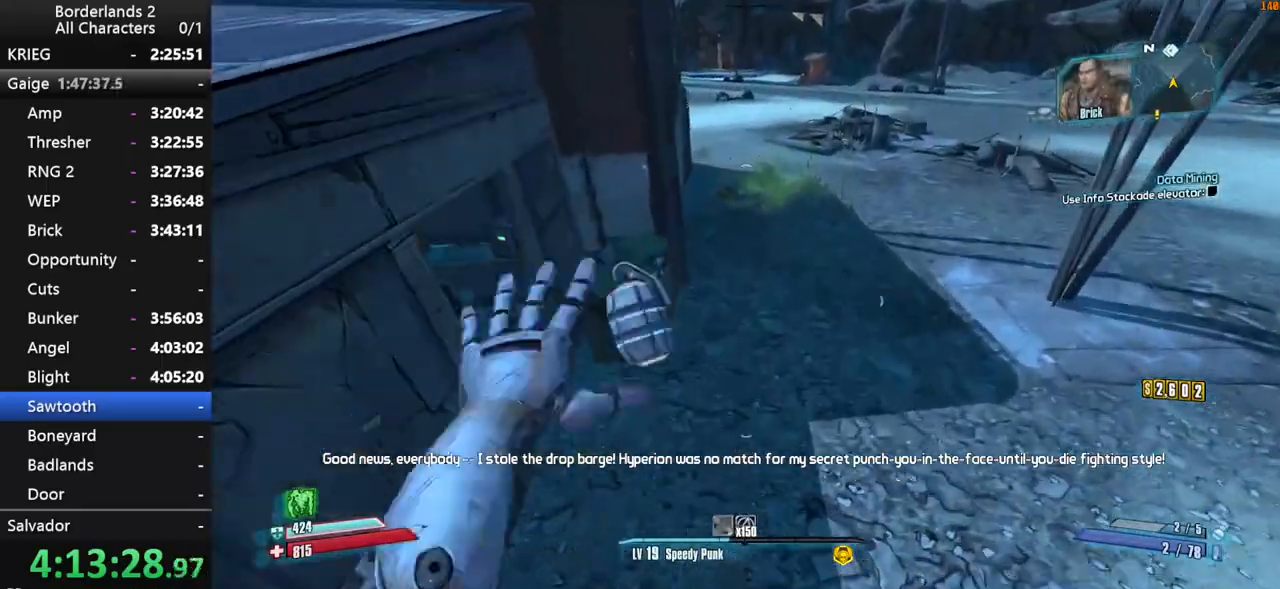
{"keys": ["shift", "w"], "mouse": ["wheel_down"], "events": [[150, "a", "up"]]}
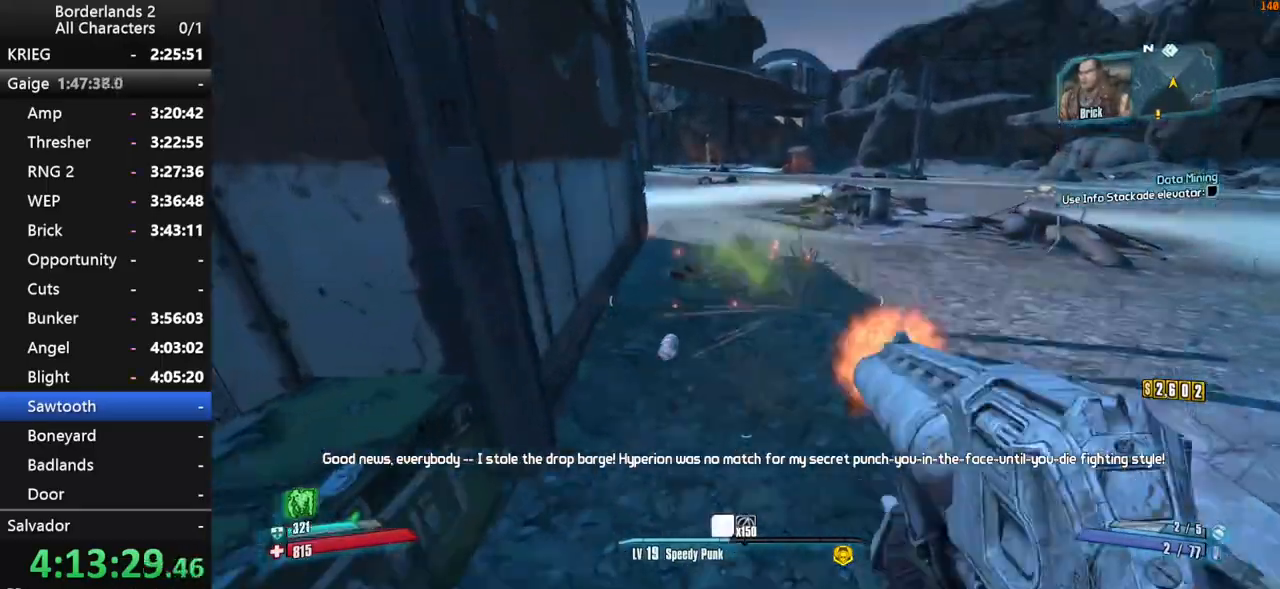
{"keys": ["d", "shift", "w"], "mouse": [], "events": [[17, "shift", "up"], [300, "mouse_wheel_down", "up"], [300, "shift", "down"], [434, "shift", "up"], [484, "d", "down"], [484, "shift", "down"]]}
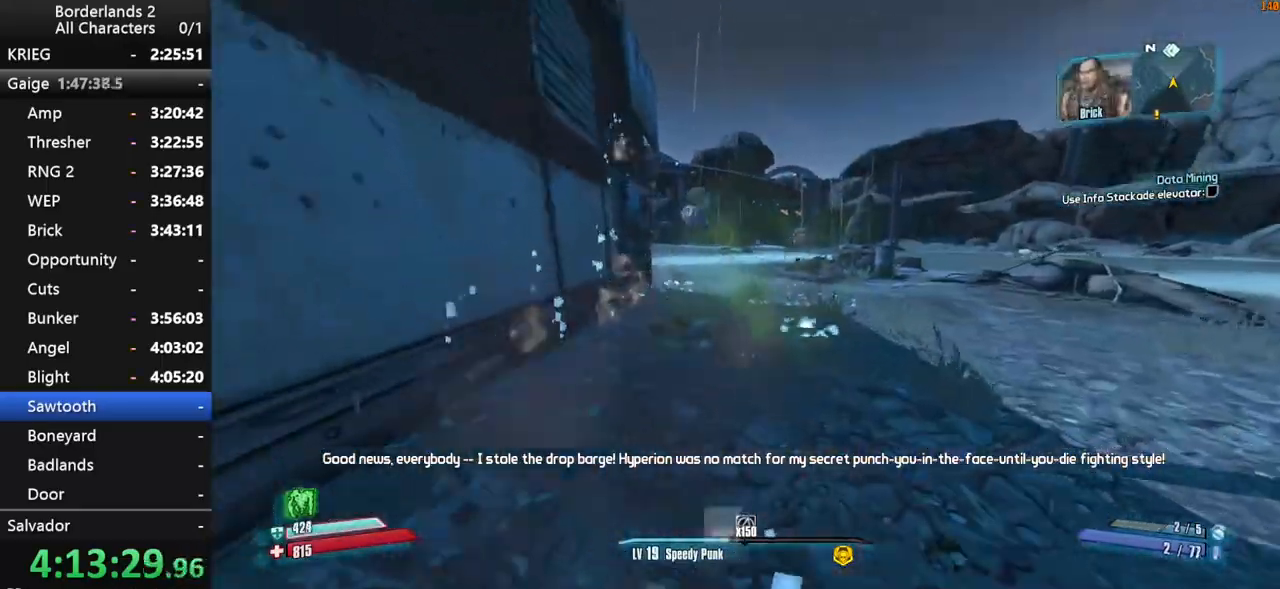
{"keys": ["shift", "w"], "mouse": [], "events": [[34, "mouse_wheel_down", "down"], [34, "shift", "up"], [84, "d", "up"], [134, "mouse_wheel_down", "up"], [184, "d", "down"], [184, "mouse_wheel_up", "down"], [217, "mouse_wheel_up", "up"], [267, "d", "up"], [267, "mouse_wheel_down", "down"], [317, "mouse_wheel_down", "up"], [317, "shift", "down"], [367, "mouse_wheel_up", "down"], [417, "mouse_wheel_up", "up"], [467, "shift", "up"], [500, "shift", "down"]]}
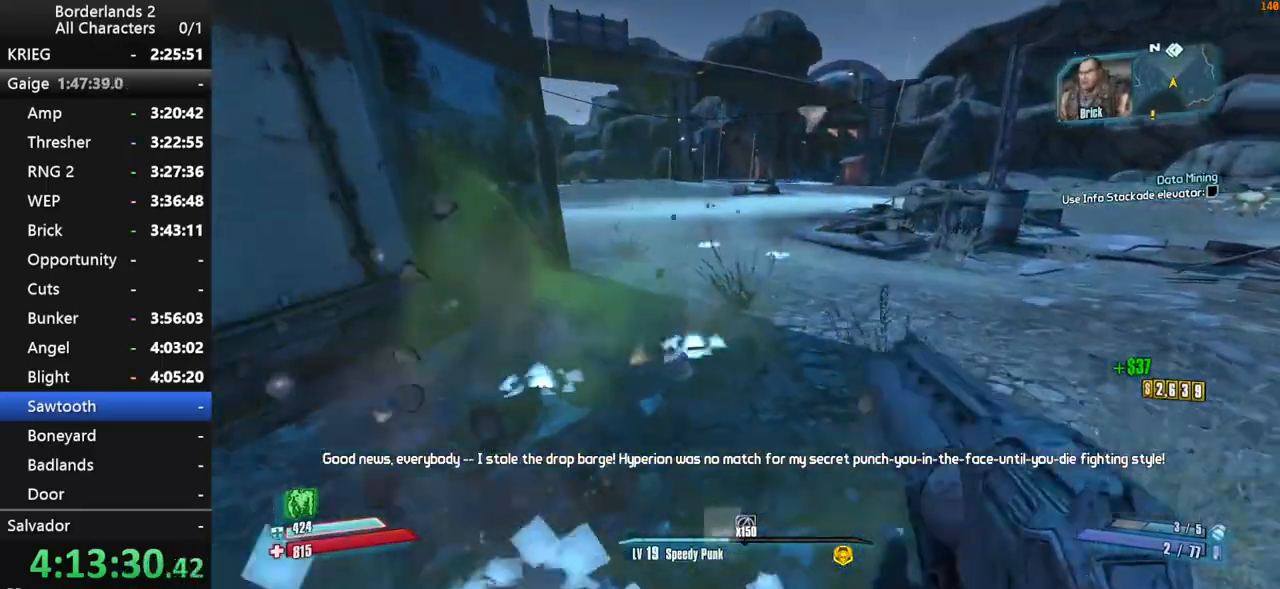
{"keys": ["w"], "mouse": [], "events": [[100, "a", "down"], [100, "shift", "up"], [150, "shift", "down"], [200, "a", "up"], [234, "shift", "up"], [334, "shift", "down"], [384, "shift", "up"]]}
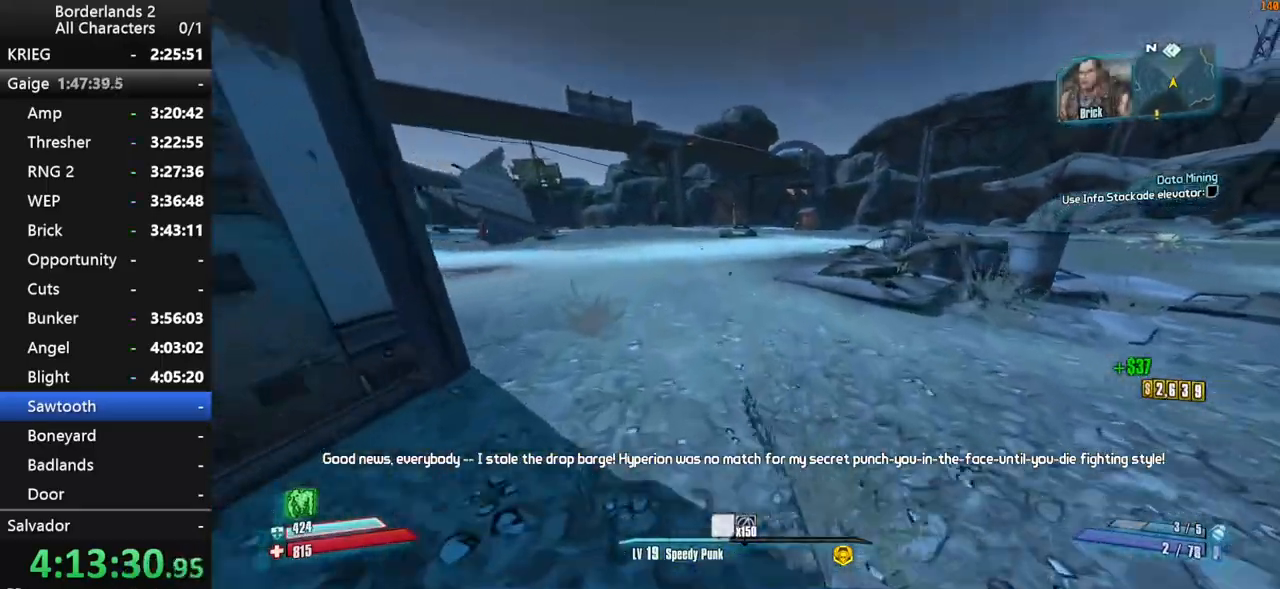
{"keys": ["shift", "w"], "mouse": [], "events": [[67, "space", "down"], [117, "shift", "down"], [117, "space", "up"], [200, "space", "down"], [350, "space", "up"]]}
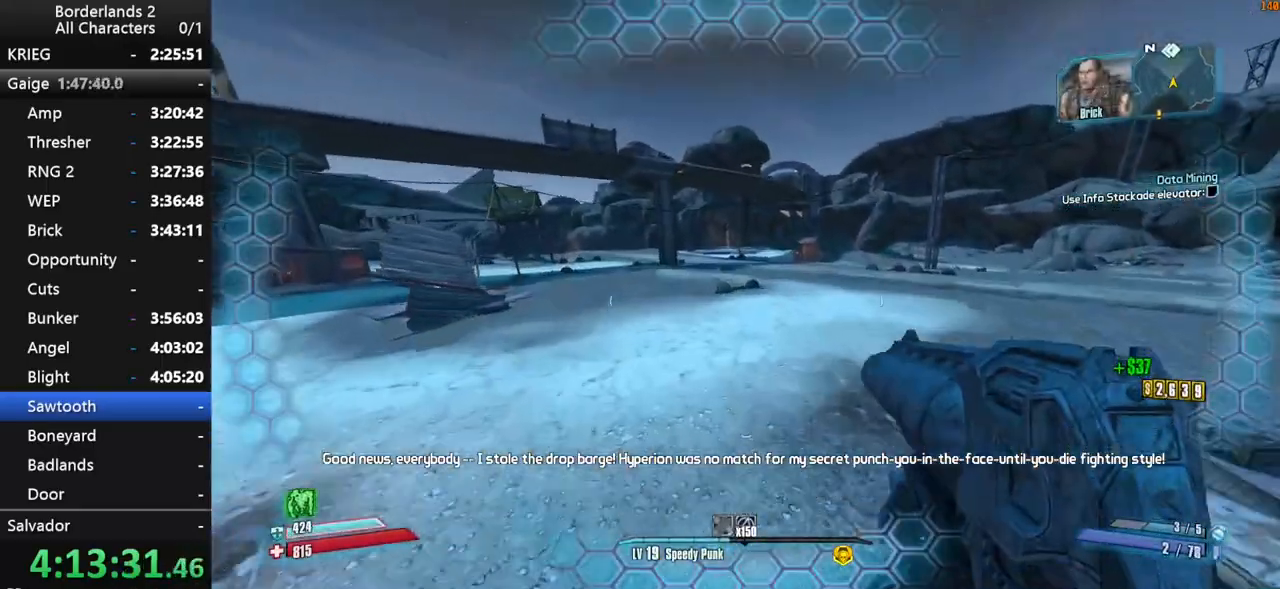
{"keys": ["w"], "mouse": [], "events": [[134, "a", "down"], [417, "g", "down"], [450, "a", "up"], [500, "g", "up"], [500, "shift", "up"]]}
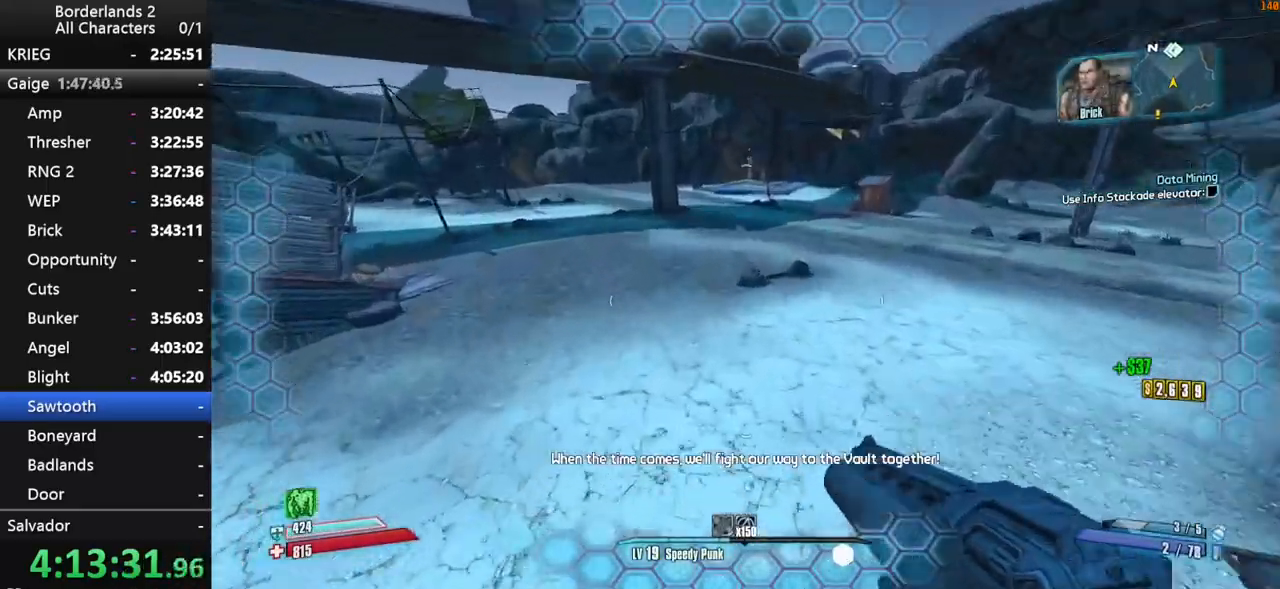
{"keys": ["w"], "mouse": [], "events": []}
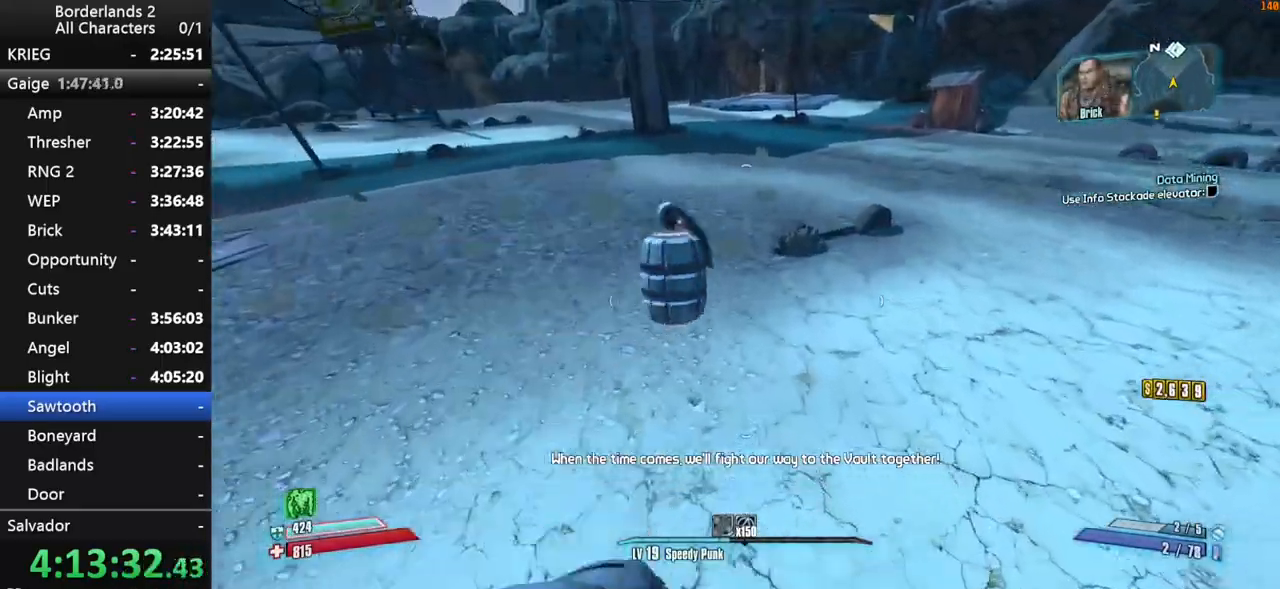
{"keys": ["w"], "mouse": [], "events": [[67, "shift", "down"], [167, "shift", "up"], [250, "shift", "down"], [350, "shift", "up"], [400, "shift", "down"], [484, "shift", "up"]]}
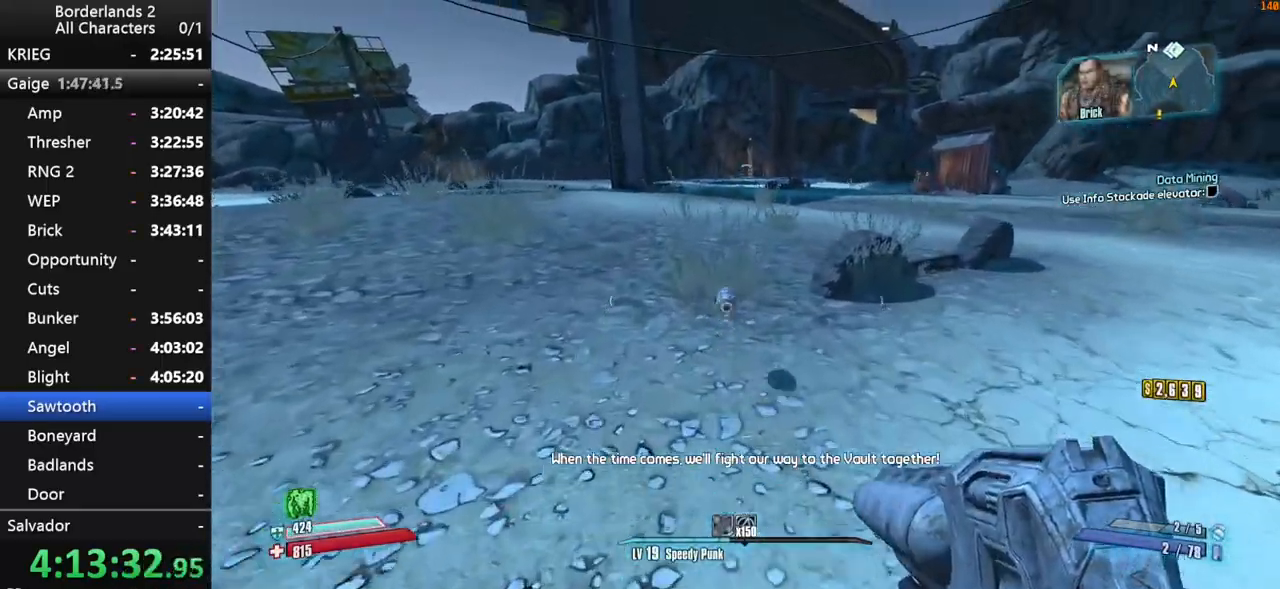
{"keys": ["w"], "mouse": [], "events": [[34, "shift", "down"], [84, "shift", "up"], [134, "shift", "down"], [217, "shift", "up"]]}
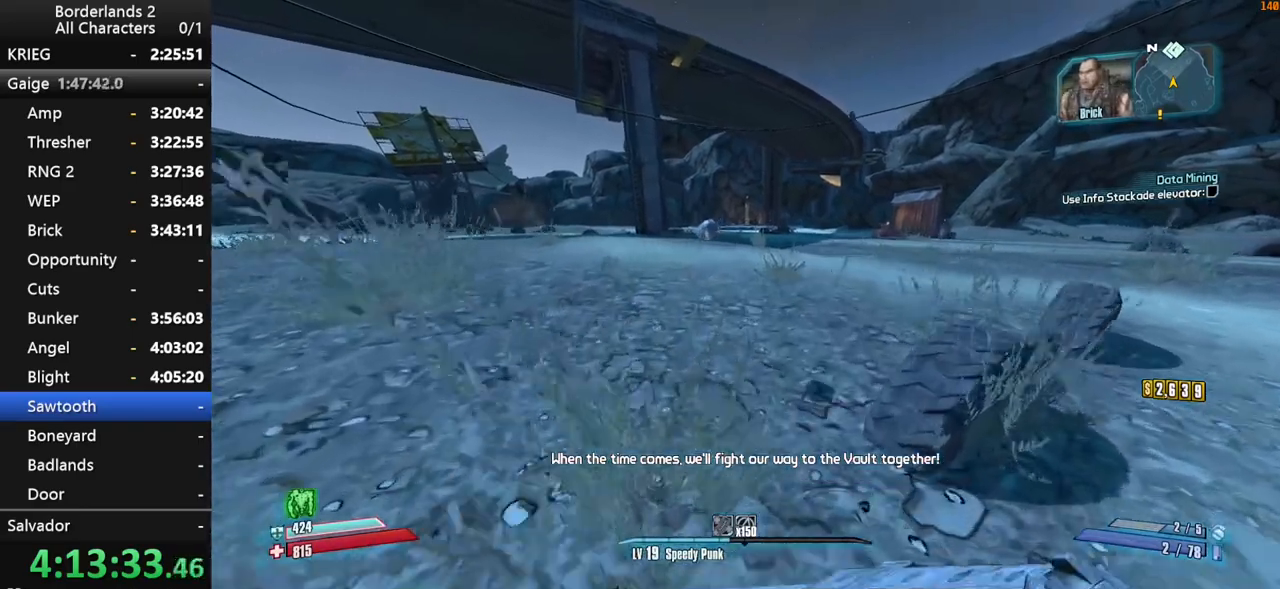
{"keys": ["shift", "w"], "mouse": [], "events": [[234, "shift", "down"], [334, "a", "down"], [384, "shift", "up"], [434, "a", "up"], [434, "shift", "down"]]}
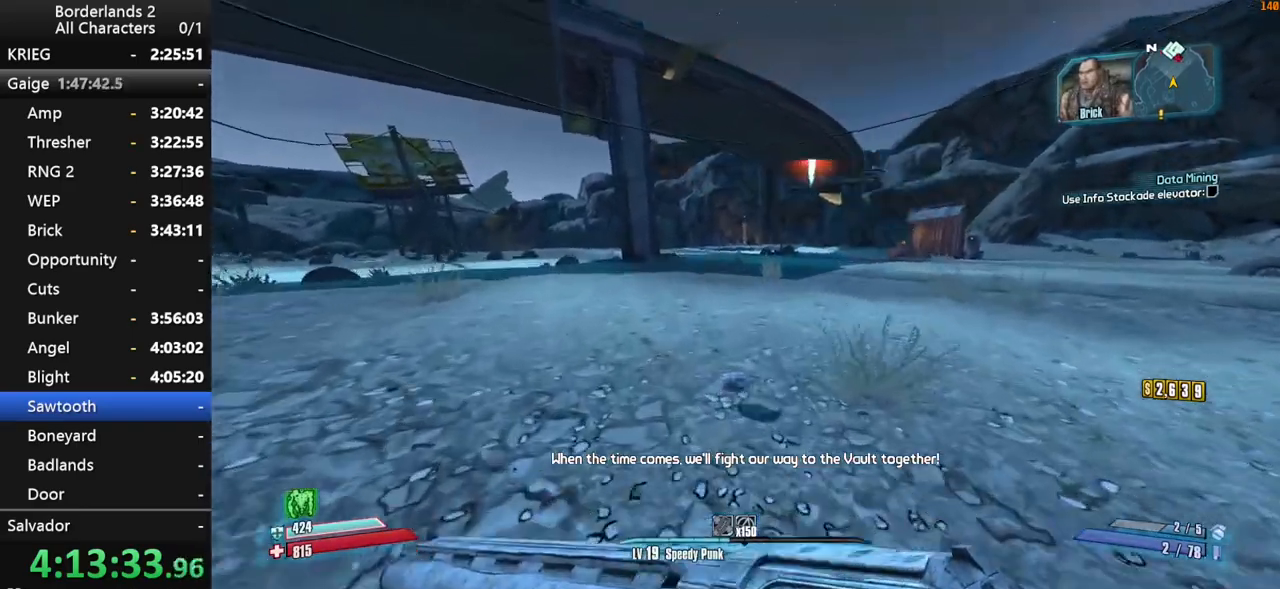
{"keys": ["w"], "mouse": [], "events": [[17, "shift", "up"], [67, "shift", "down"], [117, "shift", "up"]]}
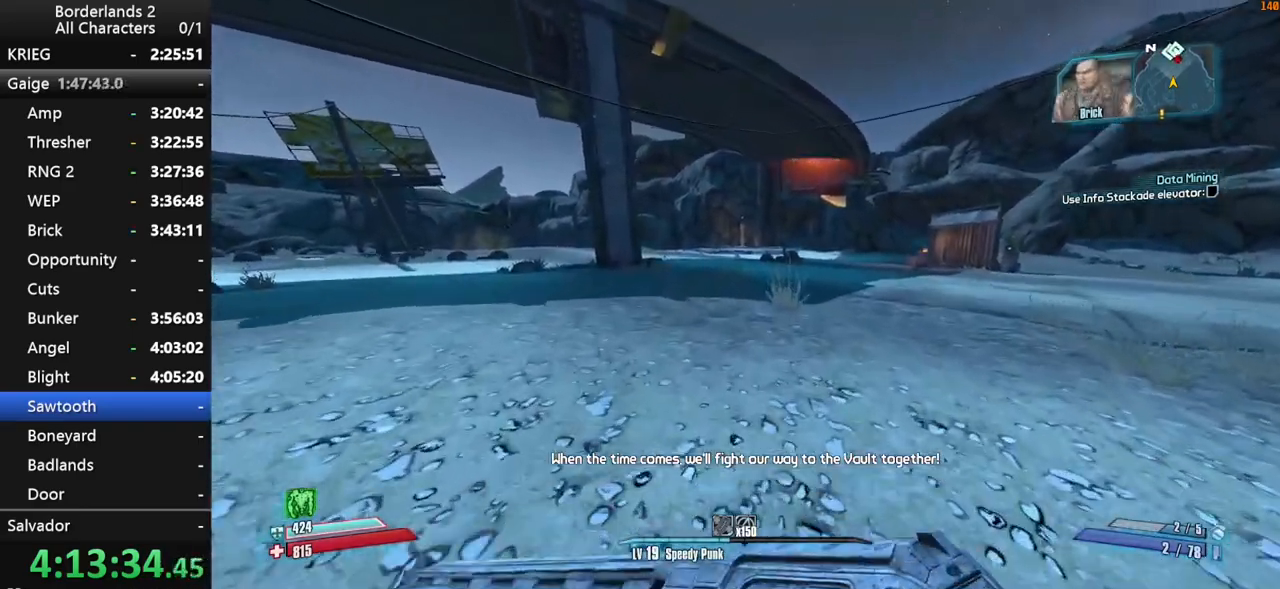
{"keys": ["shift", "w"], "mouse": [], "events": [[84, "space", "down"], [134, "shift", "down"], [184, "space", "up"], [267, "space", "down"], [367, "space", "up"]]}
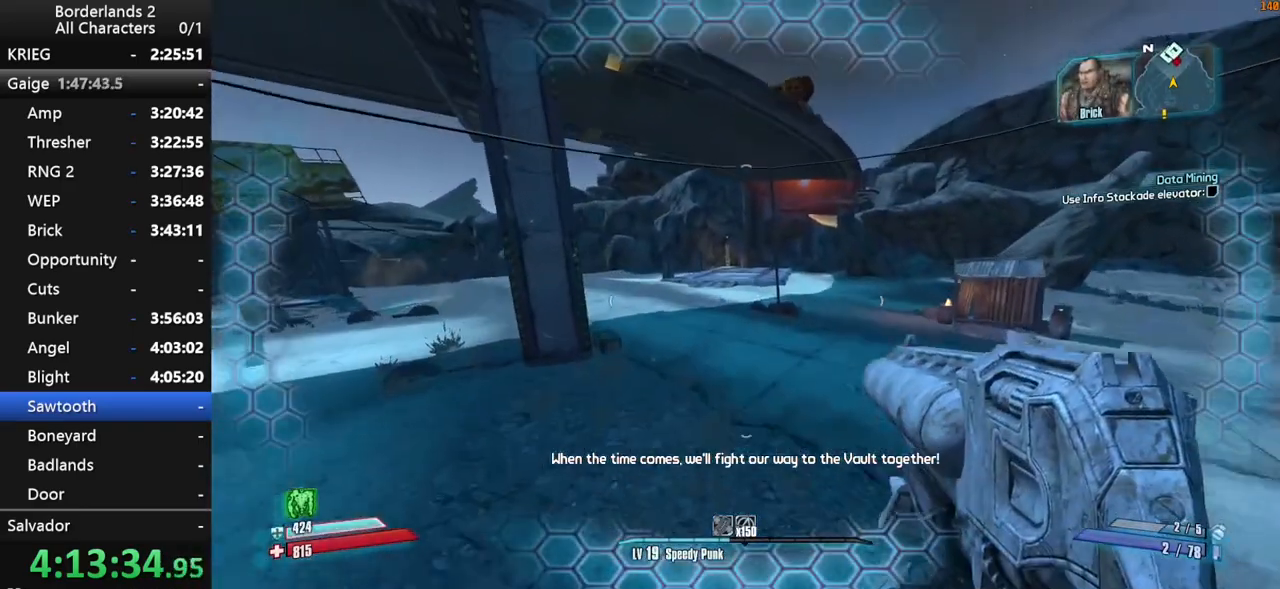
{"keys": ["shift", "w"], "mouse": [], "events": []}
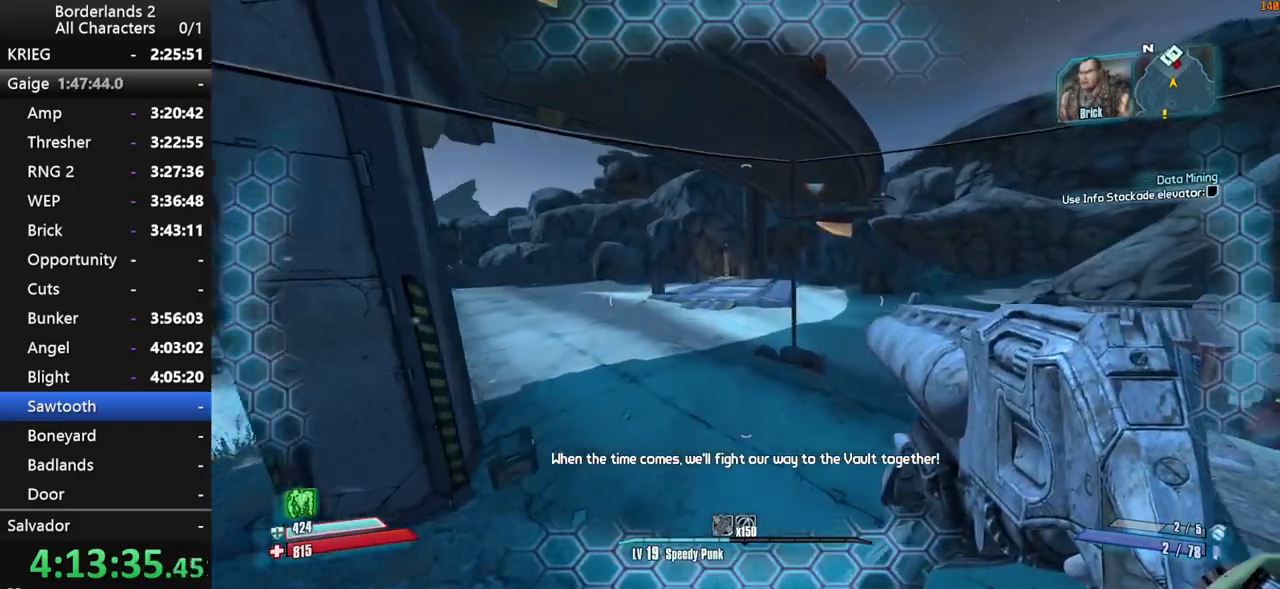
{"keys": ["d", "w"], "mouse": [], "events": [[350, "shift", "up"], [484, "d", "down"]]}
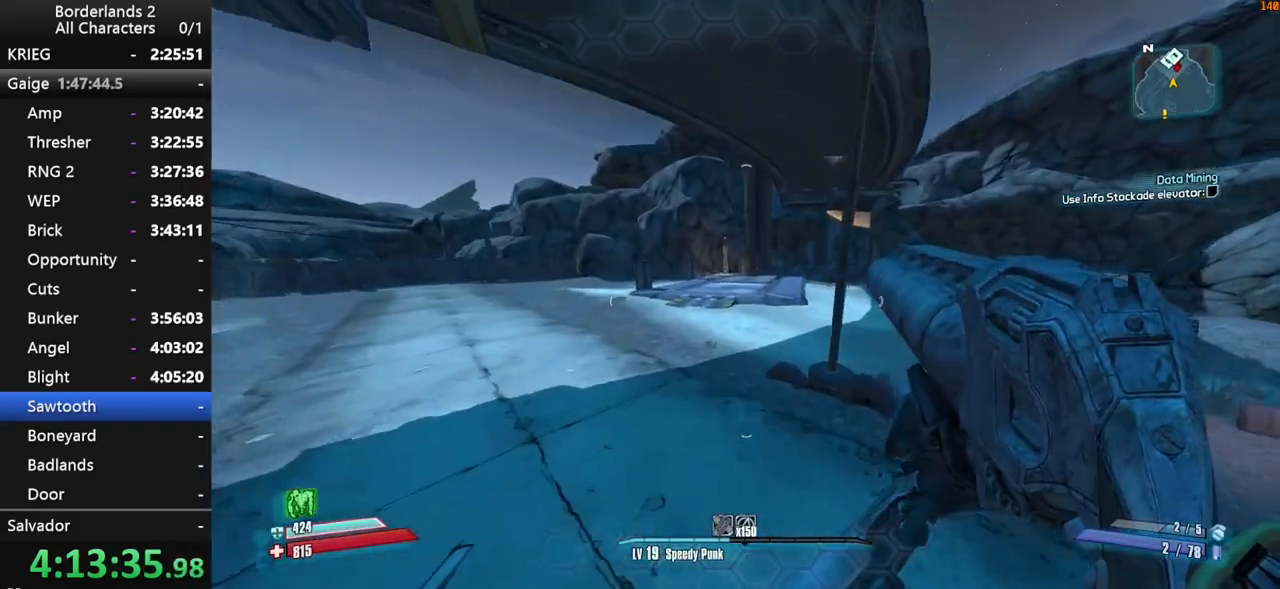
{"keys": ["shift", "space", "w"], "mouse": [], "events": [[134, "d", "up"], [367, "shift", "down"], [450, "space", "down"]]}